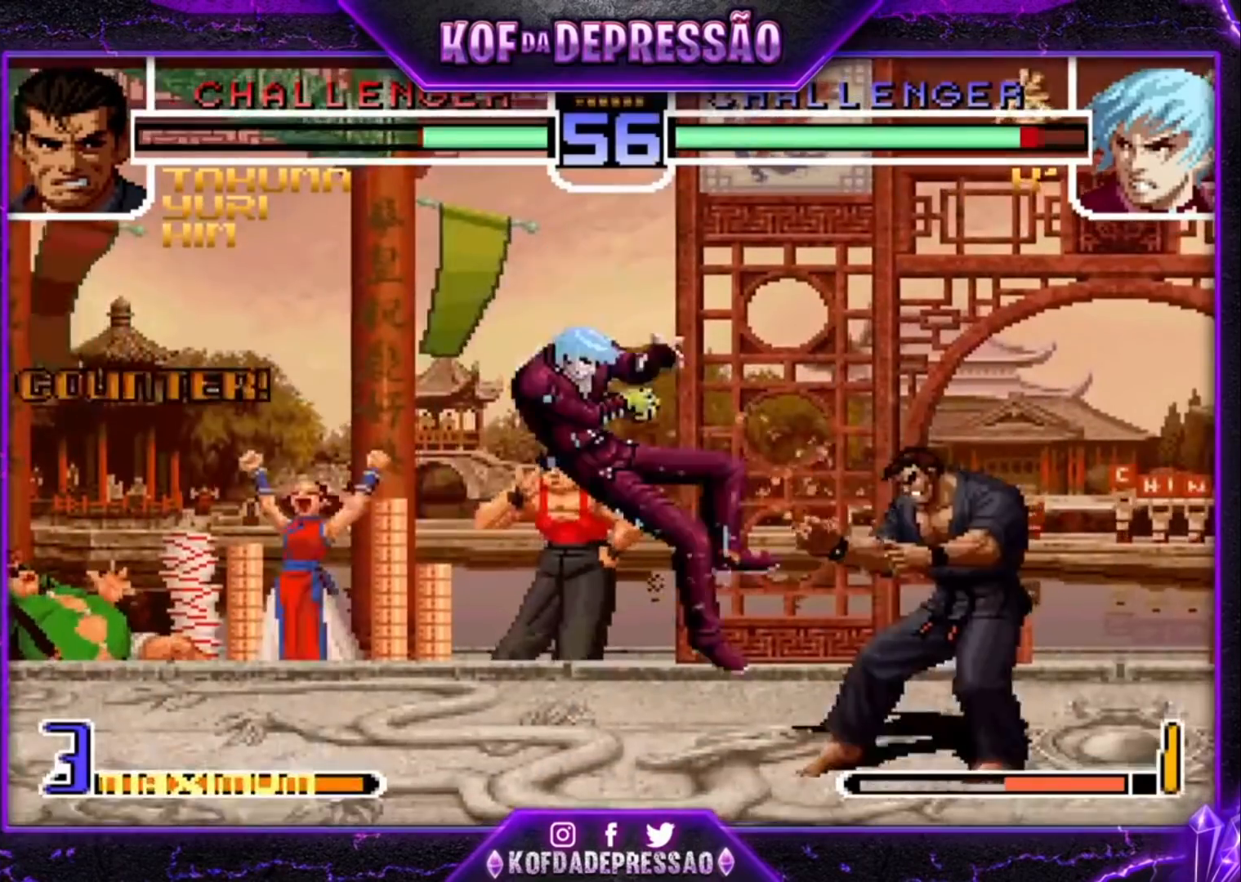
Gameplay with a controller (arcade stick); each line is a JSON object with the inputs held at the frame after it (dt_ms = milliseconds from this image to that frame). "events" lists button and stick changes between this image and that frame as [ms after this image, input, new state], when the widget could be followed in between. Not read: L3 R3.
{"dt_ms": 500, "buttons": [], "left_stick": "center", "events": [[33, "left_stick", "down-right"], [133, "left_stick", "right"], [267, "left_stick", "center"], [367, "left_stick", "left"], [500, "left_stick", "center"]]}
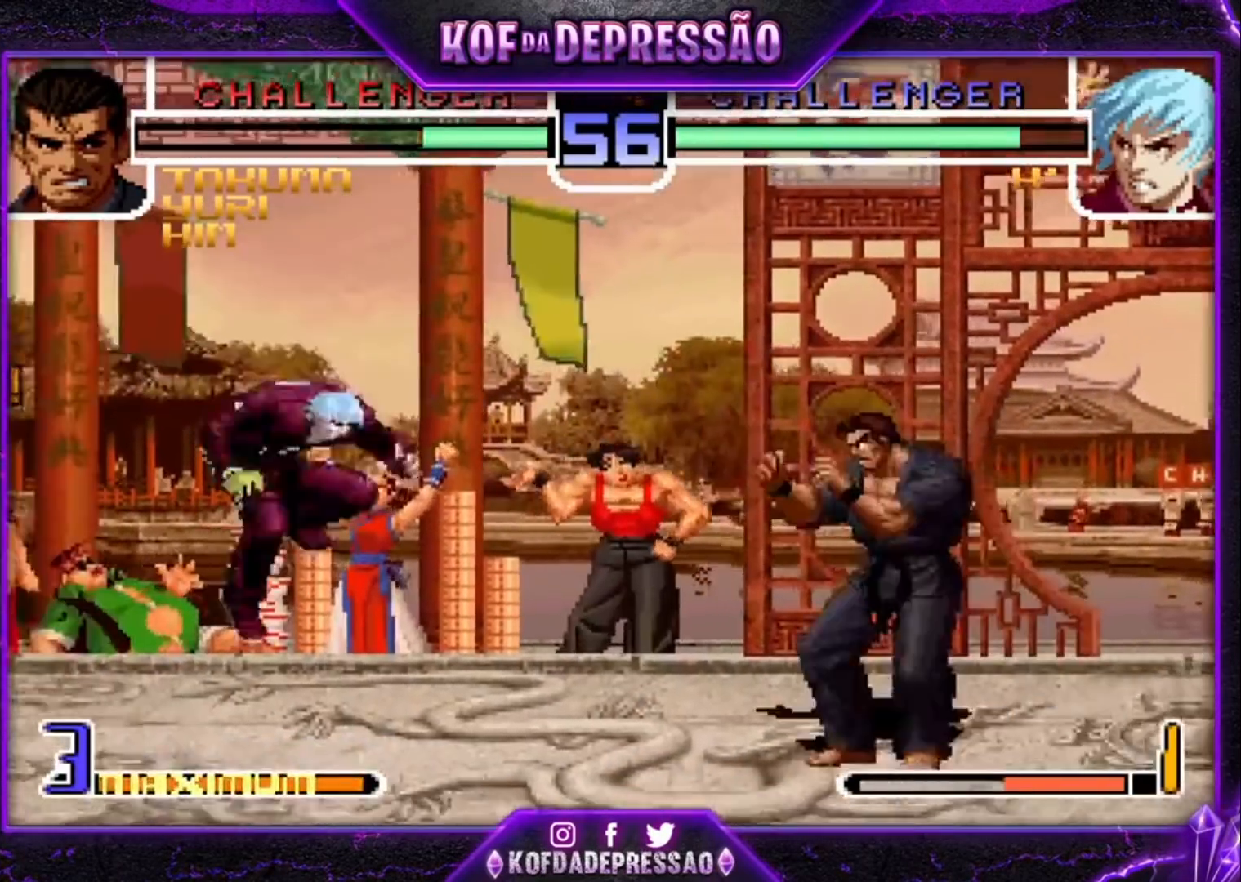
{"dt_ms": 500, "buttons": ["SQUARE"], "left_stick": "right", "events": [[67, "left_stick", "left"], [300, "left_stick", "down"], [433, "left_stick", "right"], [467, "SQUARE", "down"]]}
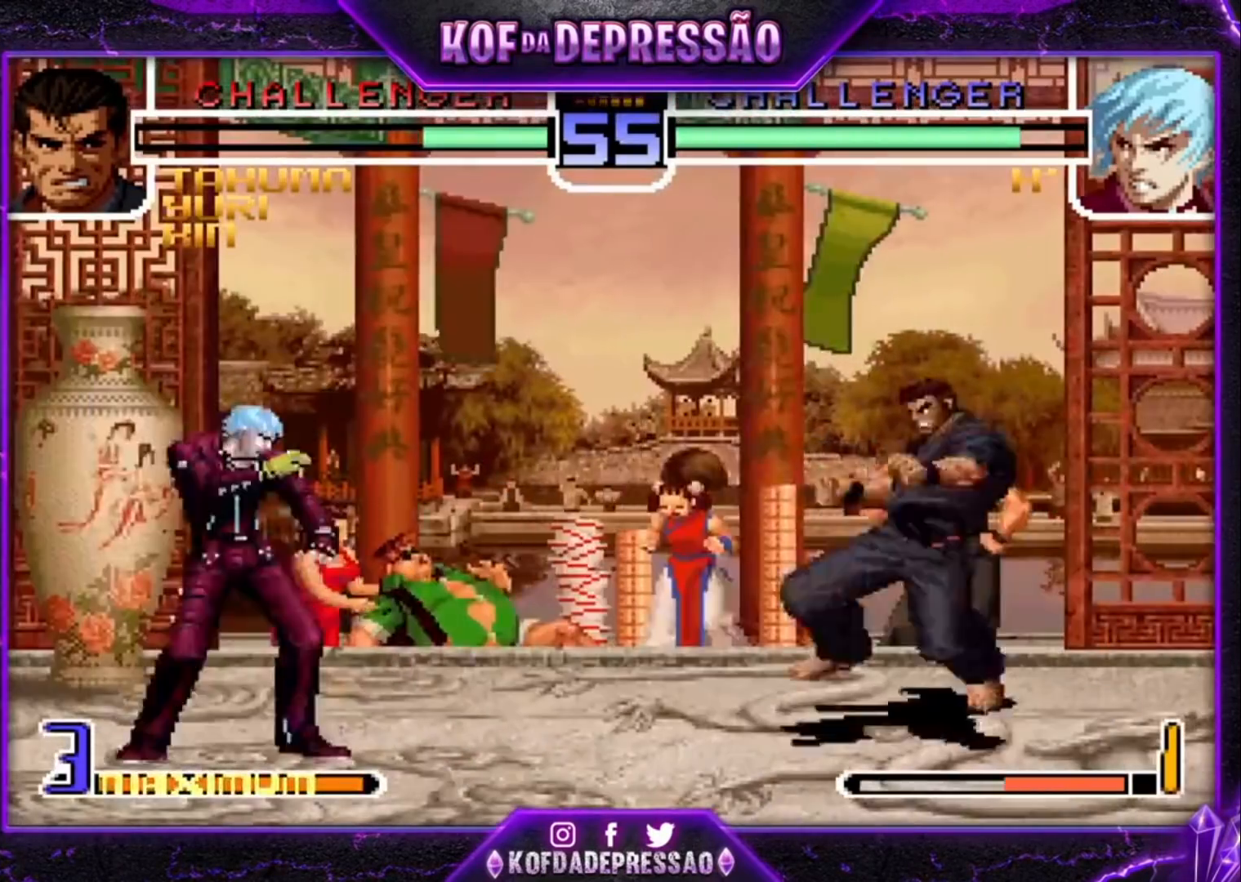
{"dt_ms": 500, "buttons": [], "left_stick": "right", "events": [[67, "SQUARE", "up"], [167, "CROSS", "down"], [200, "CROSS", "up"], [267, "TRIANGLE", "down"], [333, "TRIANGLE", "up"], [400, "TRIANGLE", "down"], [467, "TRIANGLE", "up"]]}
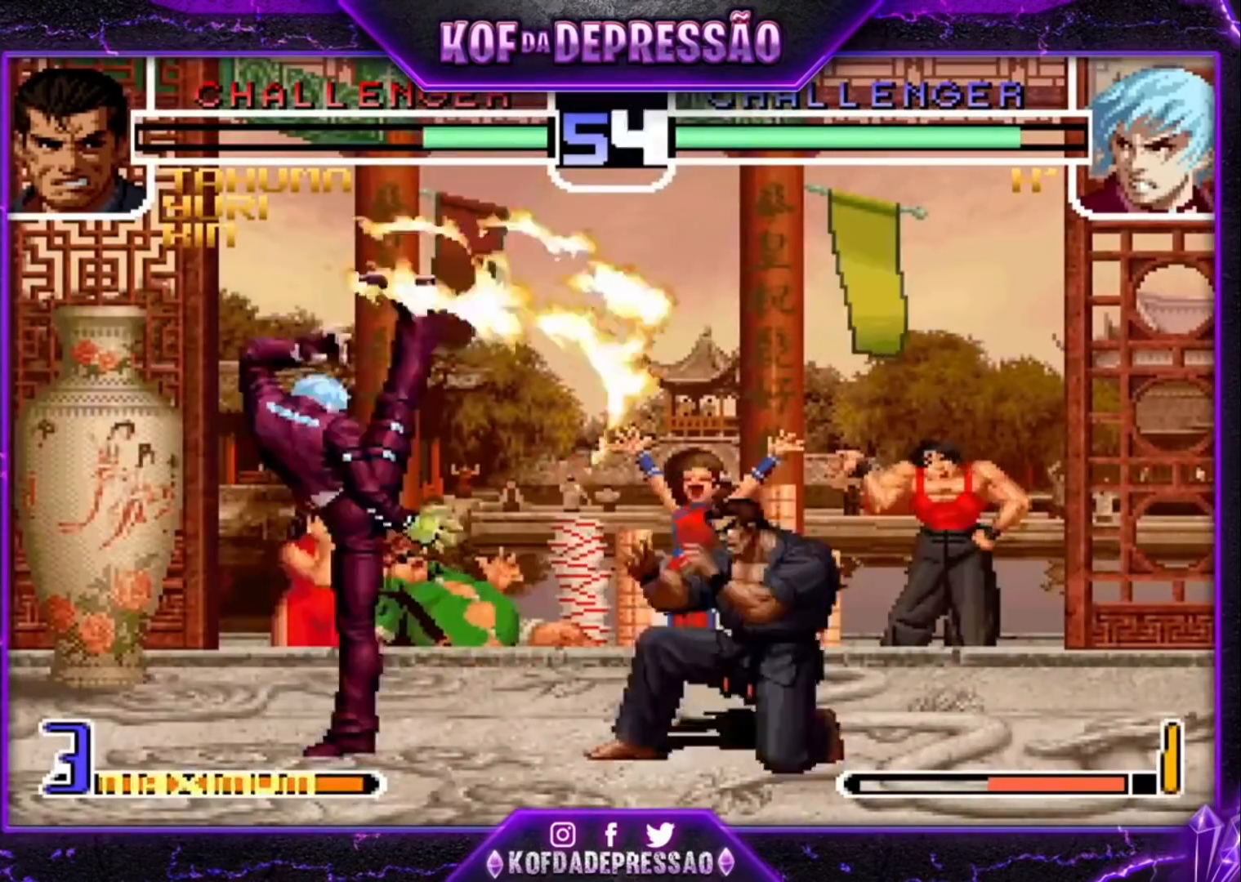
{"dt_ms": 500, "buttons": ["CROSS", "R1"], "left_stick": "up-right", "events": [[100, "left_stick", "center"], [333, "left_stick", "down"], [433, "left_stick", "up-right"], [500, "CROSS", "down"], [500, "R1", "down"]]}
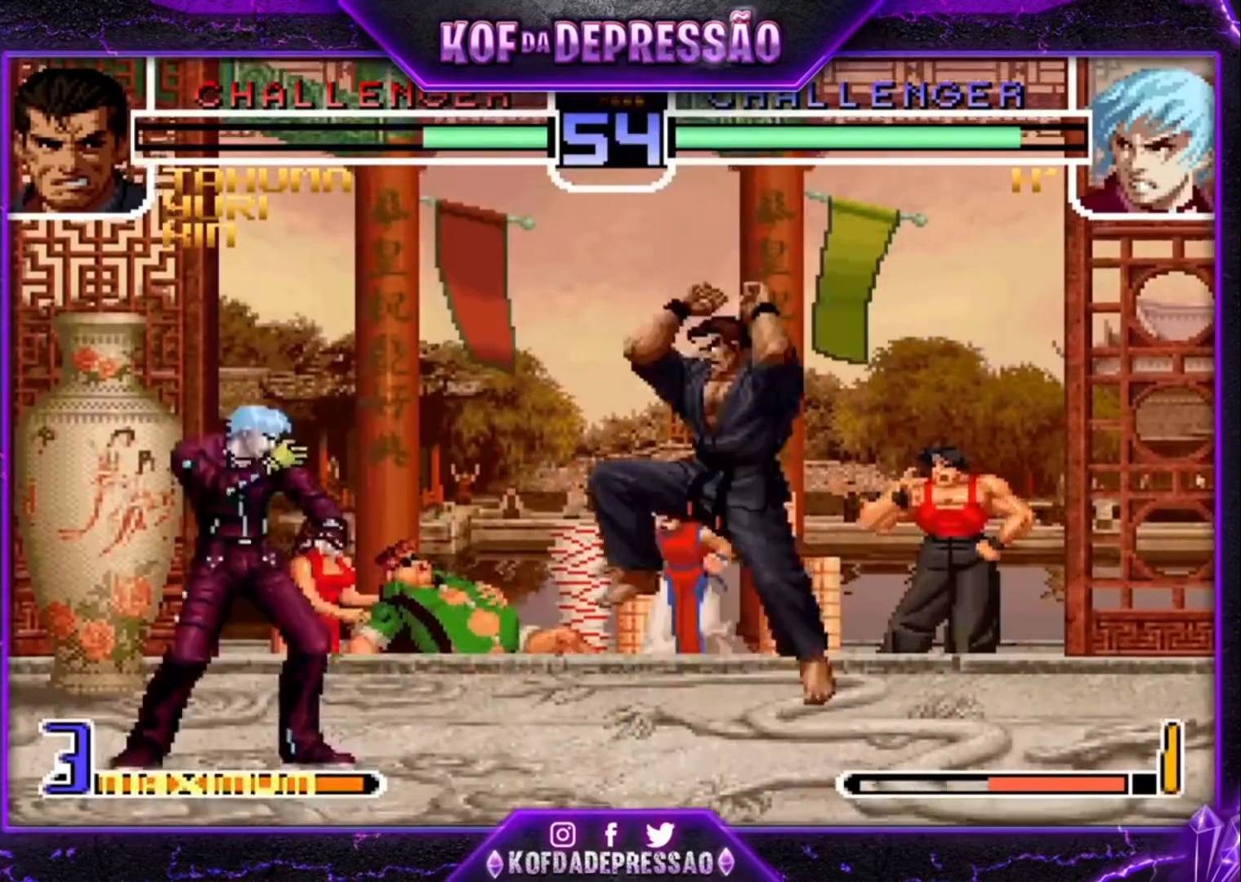
{"dt_ms": 500, "buttons": [], "left_stick": "center", "events": [[100, "CROSS", "up"], [100, "R1", "up"], [433, "left_stick", "center"]]}
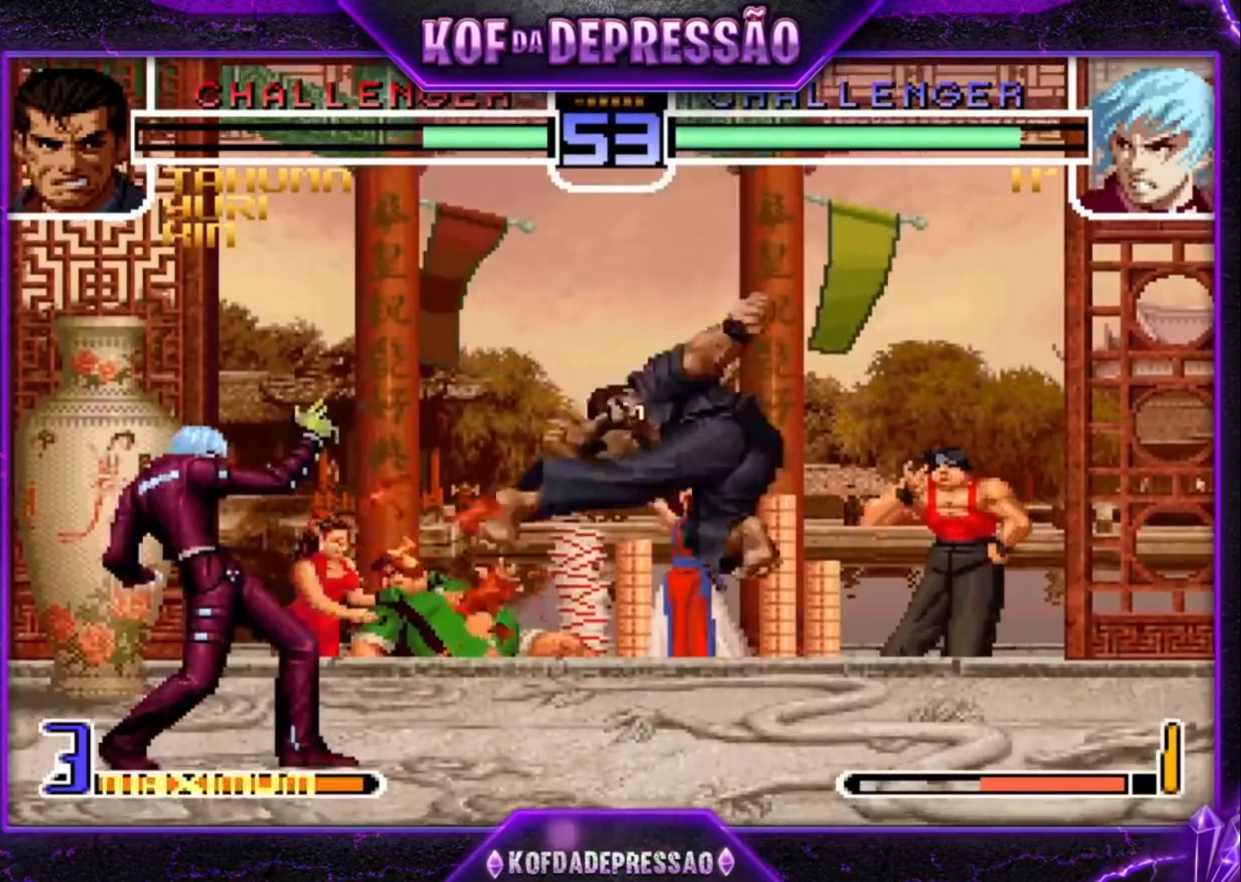
{"dt_ms": 1000, "buttons": [], "left_stick": "right"}
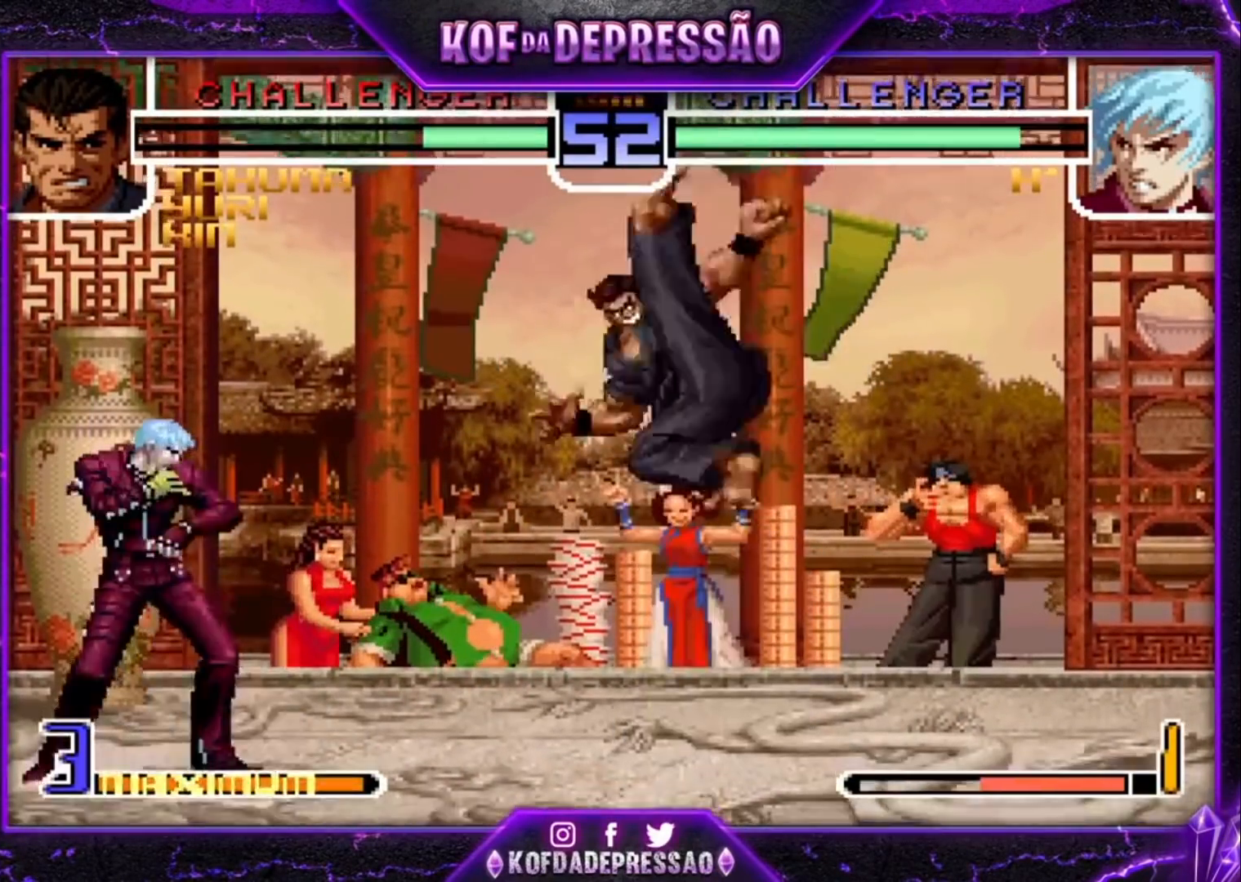
{"dt_ms": 500, "buttons": [], "left_stick": "center", "events": [[133, "left_stick", "up-right"], [467, "left_stick", "center"]]}
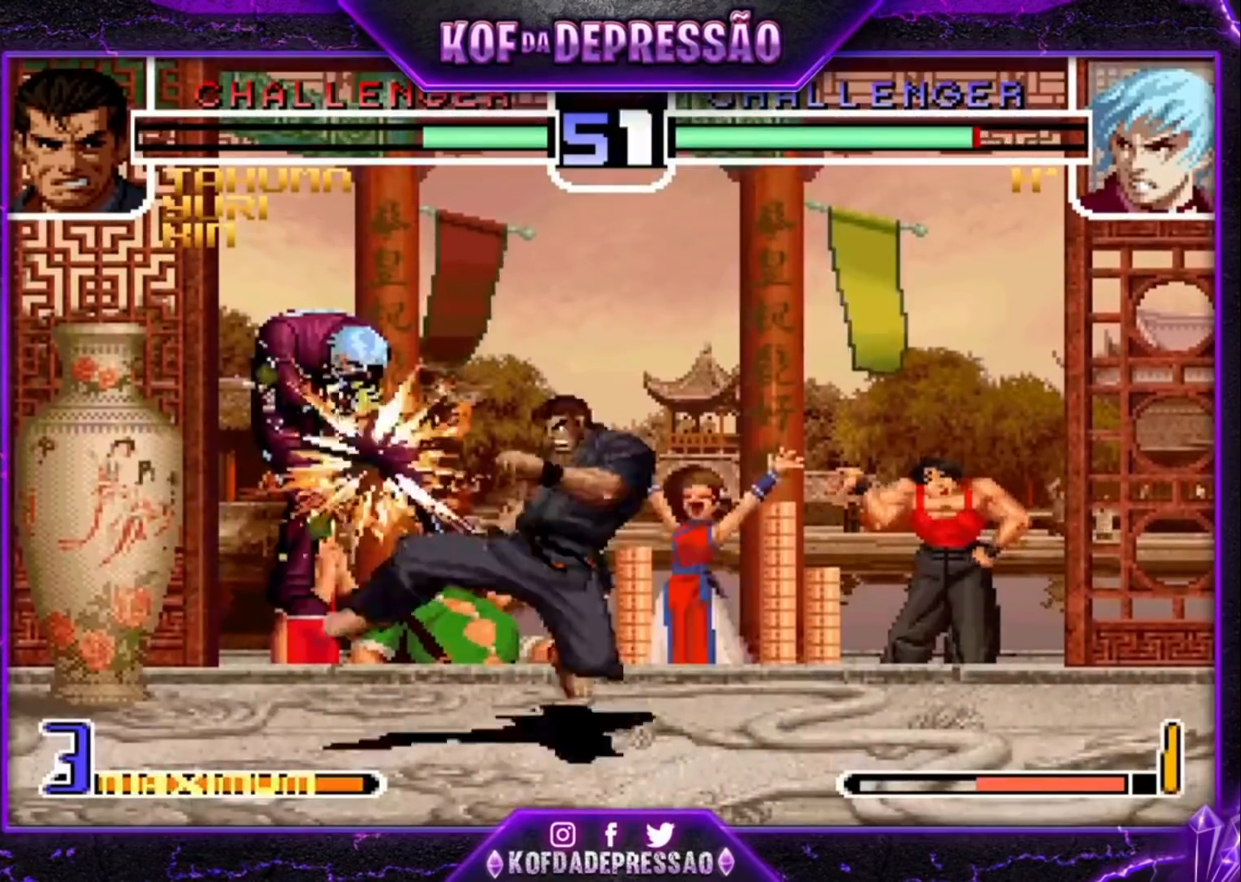
{"dt_ms": 500, "buttons": [], "left_stick": "center", "events": [[33, "CROSS", "down"], [133, "CROSS", "up"], [467, "CROSS", "down"], [467, "R1", "down"], [467, "SQUARE", "down"], [467, "TRIANGLE", "down"], [500, "CROSS", "up"], [500, "R1", "up"], [500, "SQUARE", "up"], [500, "TRIANGLE", "up"]]}
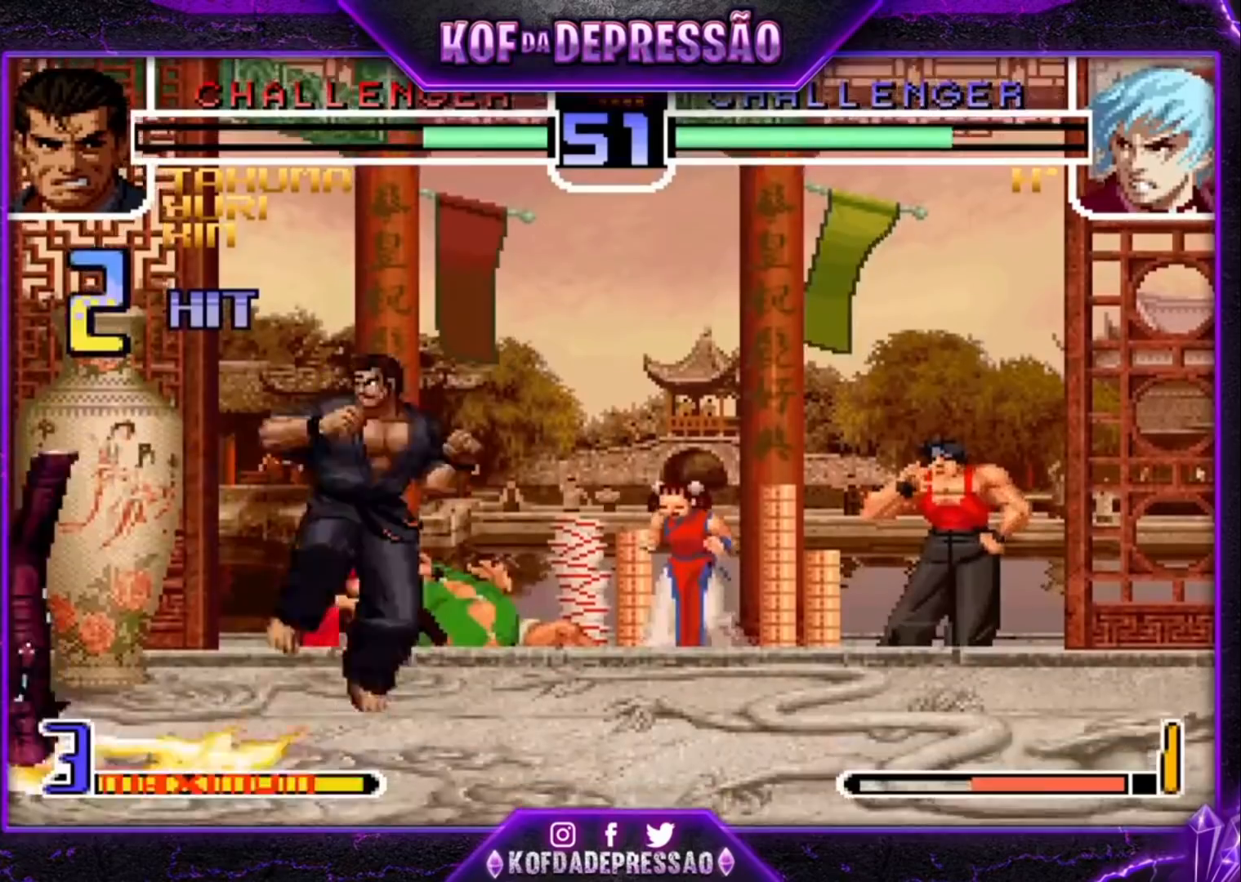
{"dt_ms": 500, "buttons": [], "left_stick": "center", "events": [[100, "CROSS", "down"], [100, "SQUARE", "down"], [100, "TRIANGLE", "down"], [133, "CROSS", "up"], [133, "SQUARE", "up"], [133, "TRIANGLE", "up"], [200, "SQUARE", "down"], [200, "TRIANGLE", "down"], [233, "CROSS", "down"], [267, "CROSS", "up"], [267, "SQUARE", "up"], [267, "TRIANGLE", "up"], [333, "CROSS", "down"], [333, "SQUARE", "down"], [333, "TRIANGLE", "down"], [367, "CROSS", "up"], [367, "SQUARE", "up"], [367, "TRIANGLE", "up"], [400, "CROSS", "down"], [400, "SQUARE", "down"], [400, "TRIANGLE", "down"], [500, "CROSS", "up"], [500, "SQUARE", "up"], [500, "TRIANGLE", "up"]]}
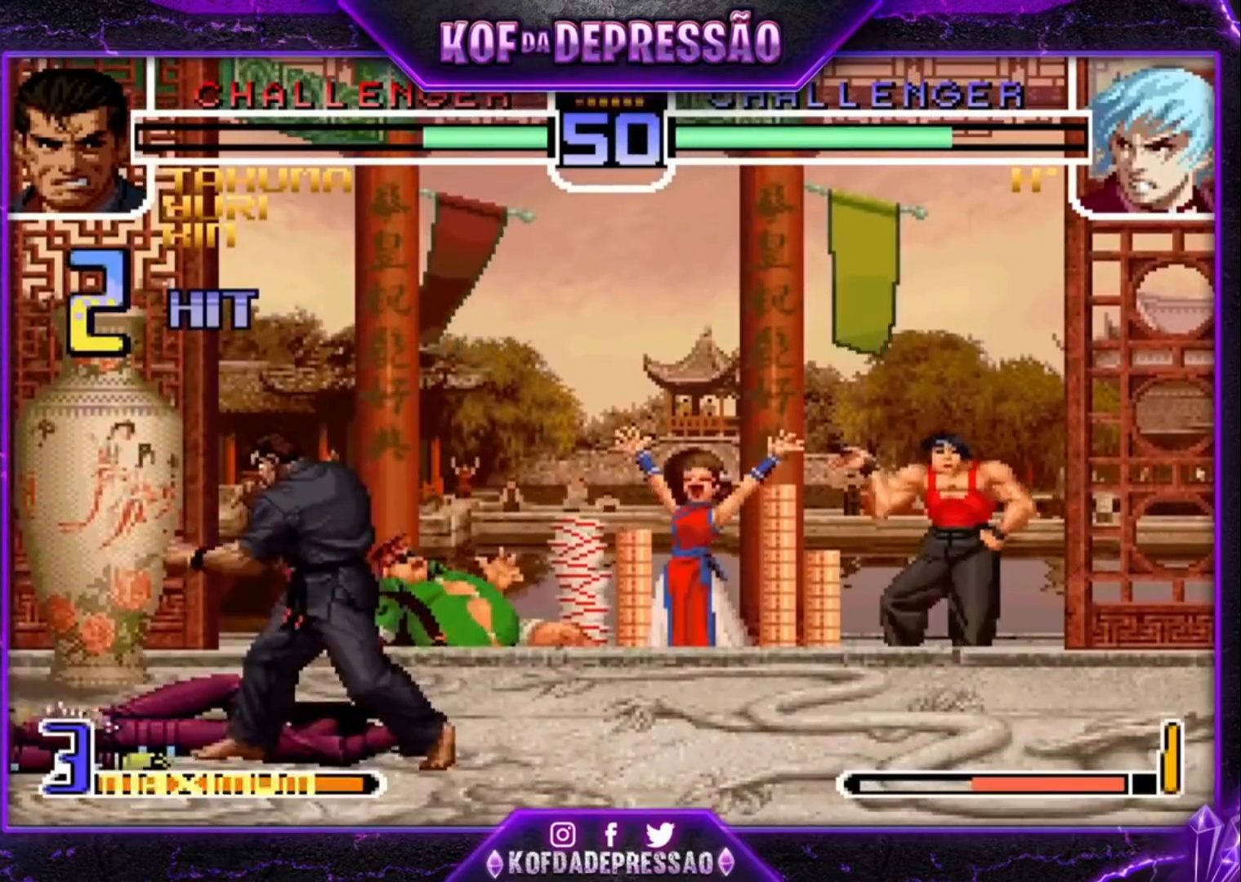
{"dt_ms": 1000, "buttons": [], "left_stick": "up-left"}
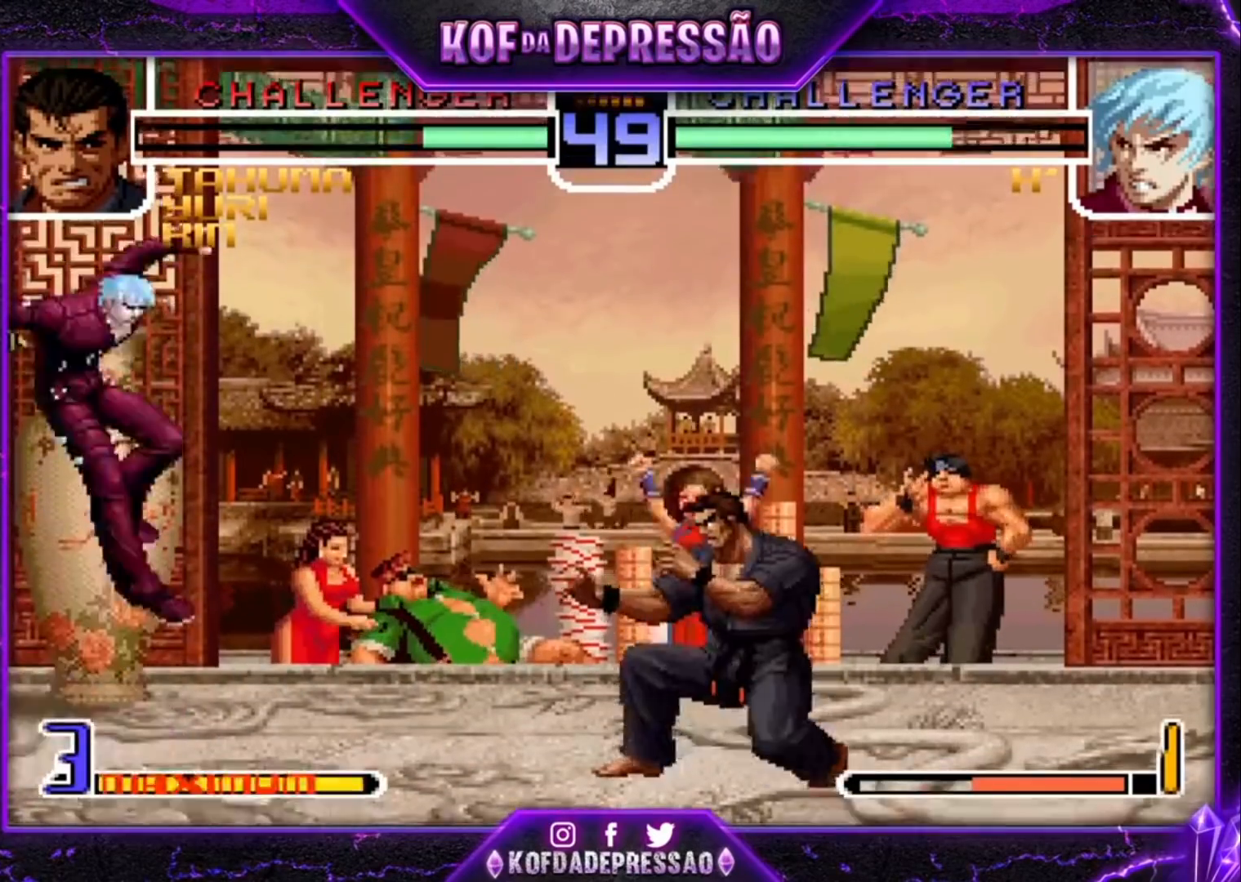
{"dt_ms": 500, "buttons": [], "left_stick": "down-right", "events": [[67, "left_stick", "center"], [133, "CROSS", "down"], [133, "R1", "down"], [267, "CROSS", "up"], [300, "R1", "up"], [400, "left_stick", "left"], [500, "left_stick", "down-right"]]}
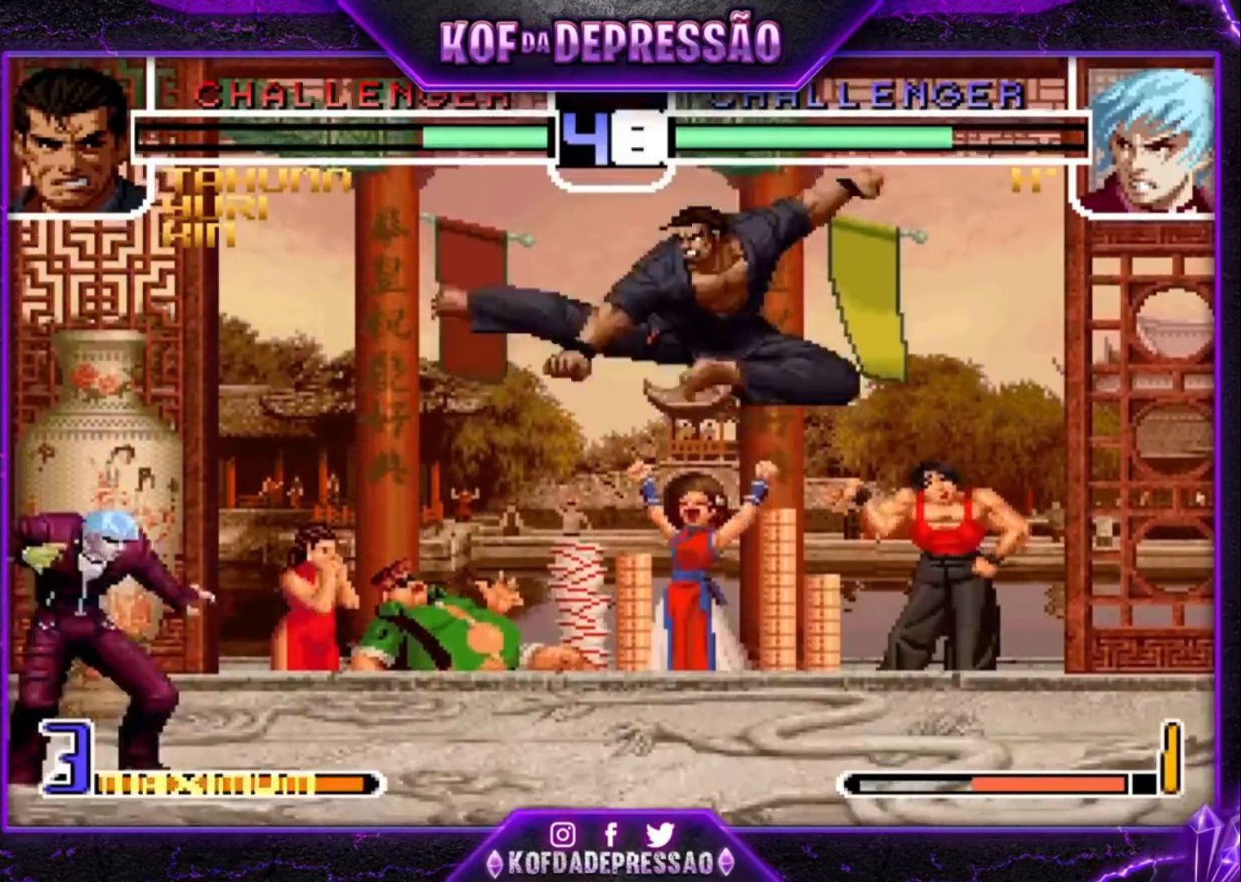
{"dt_ms": 500, "buttons": [], "left_stick": "right", "events": [[33, "left_stick", "right"], [67, "SQUARE", "down"], [167, "SQUARE", "up"], [233, "CROSS", "down"], [367, "CROSS", "up"]]}
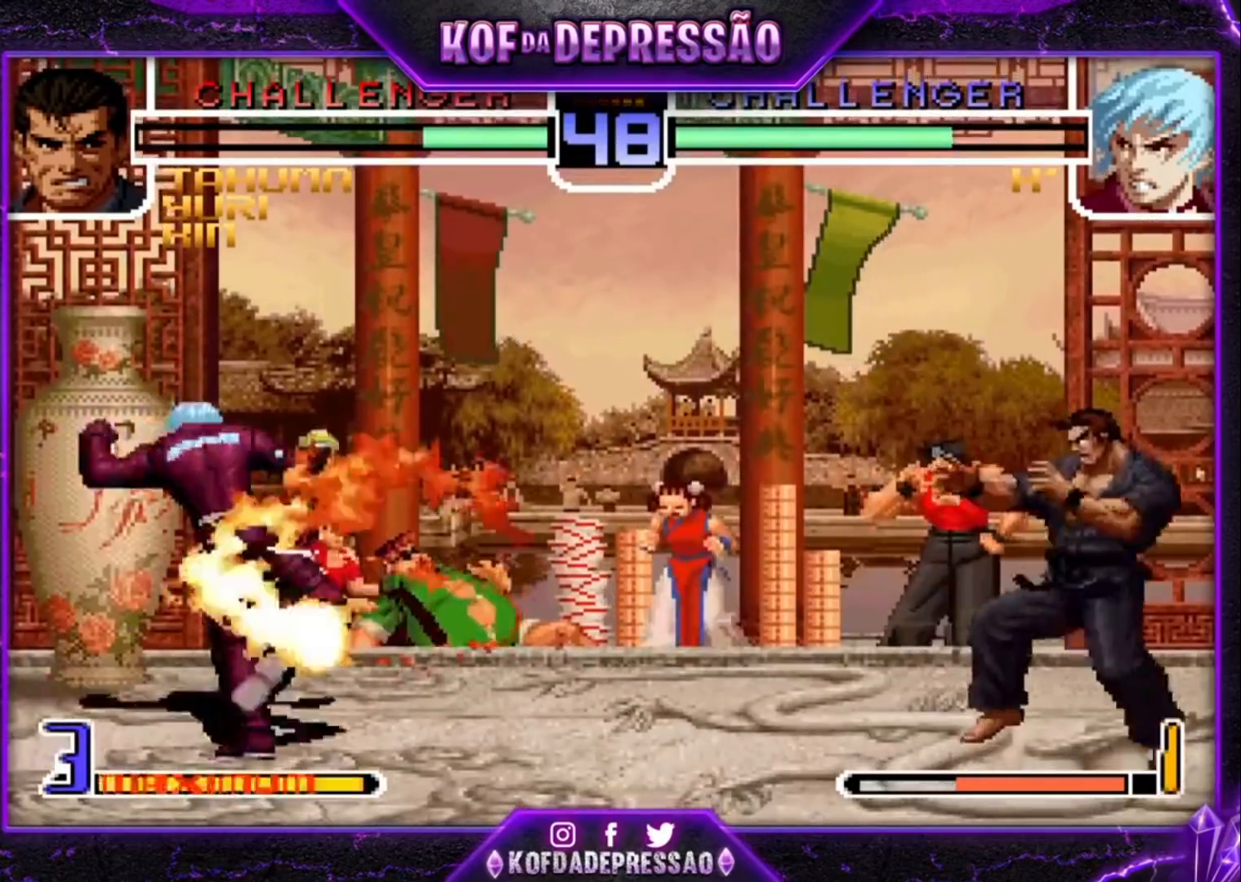
{"dt_ms": 500, "buttons": [], "left_stick": "left", "events": [[133, "left_stick", "center"], [467, "left_stick", "left"]]}
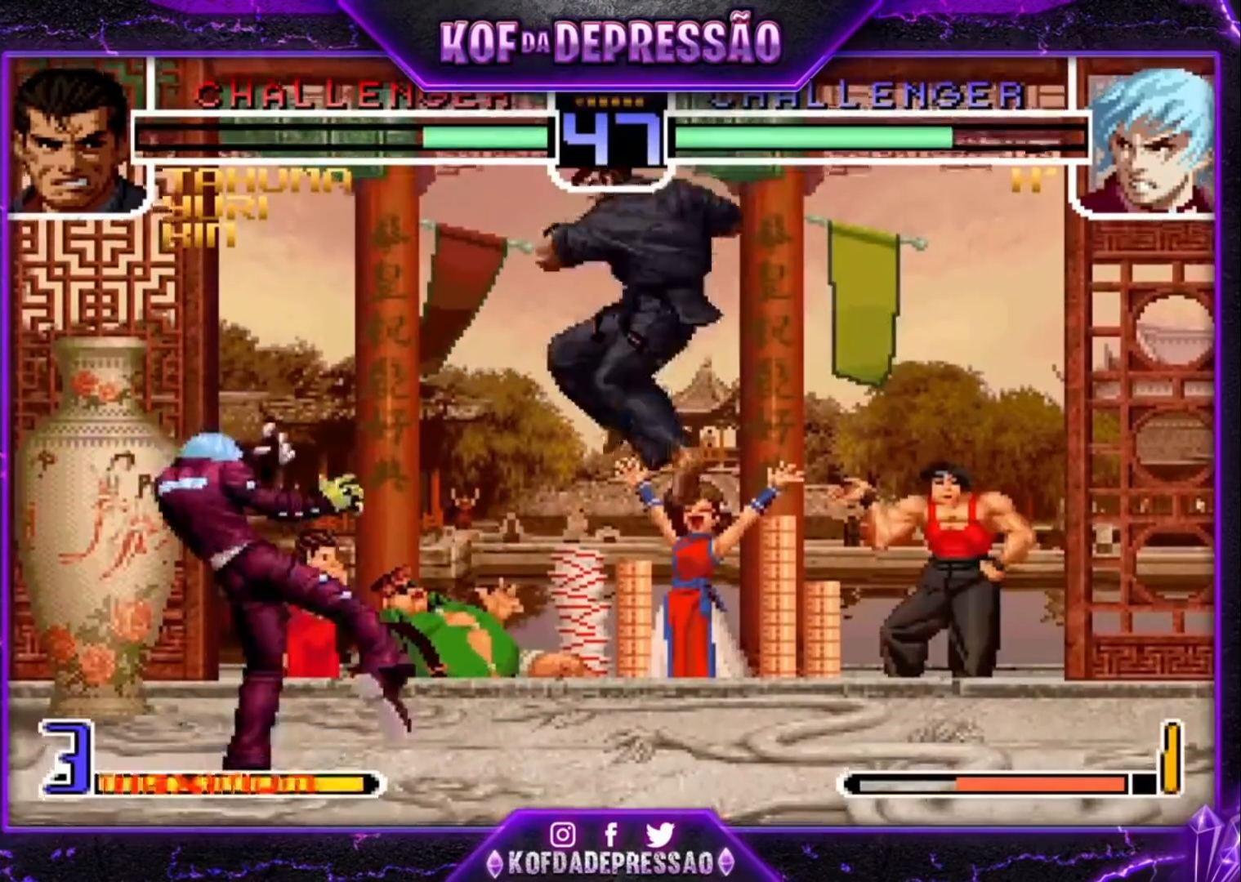
{"dt_ms": 500, "buttons": [], "left_stick": "down-right", "events": [[167, "left_stick", "down-left"], [200, "TRIANGLE", "down"], [333, "TRIANGLE", "up"], [467, "left_stick", "down-right"]]}
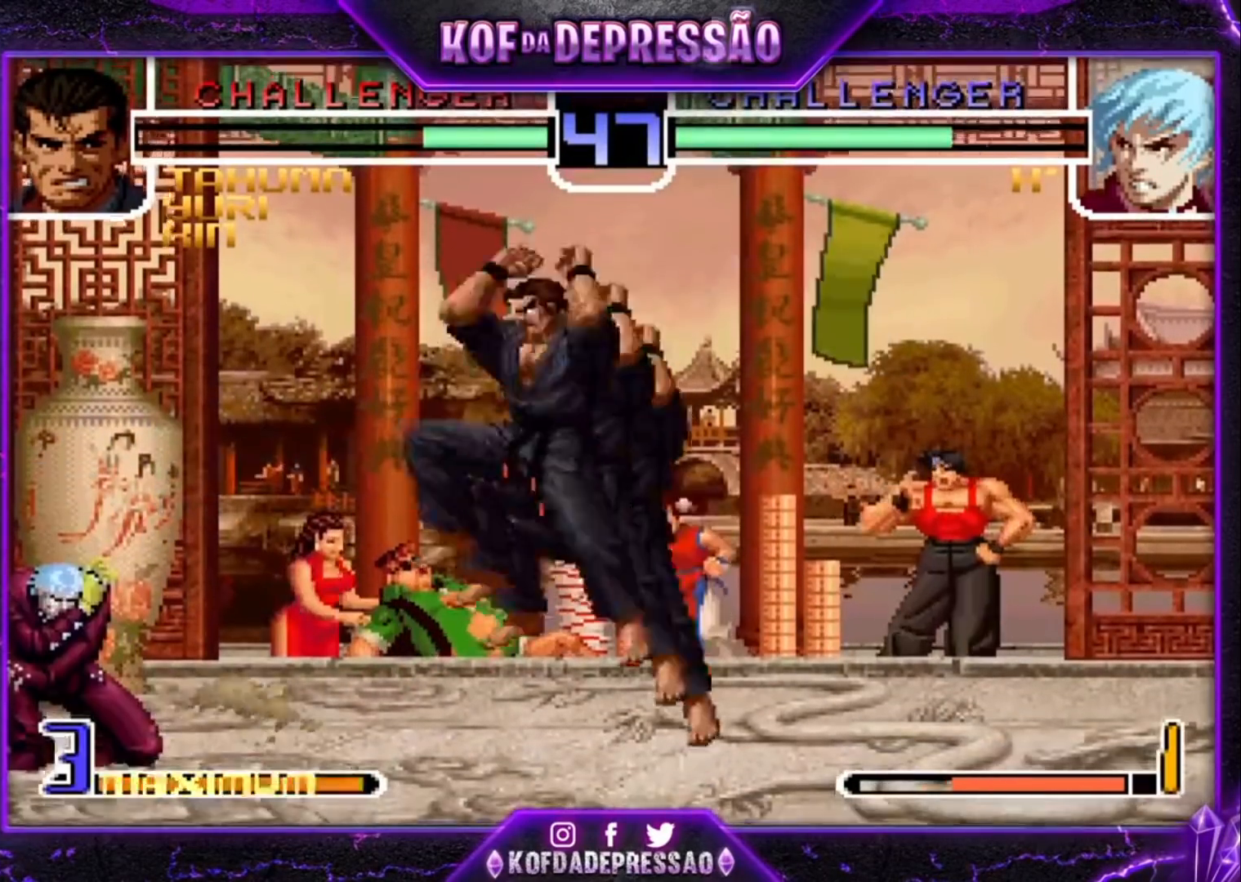
{"dt_ms": 500, "buttons": [], "left_stick": "center", "events": [[33, "left_stick", "up-right"], [167, "CROSS", "down"], [167, "R1", "down"], [233, "R1", "up"], [467, "CROSS", "up"], [500, "left_stick", "center"]]}
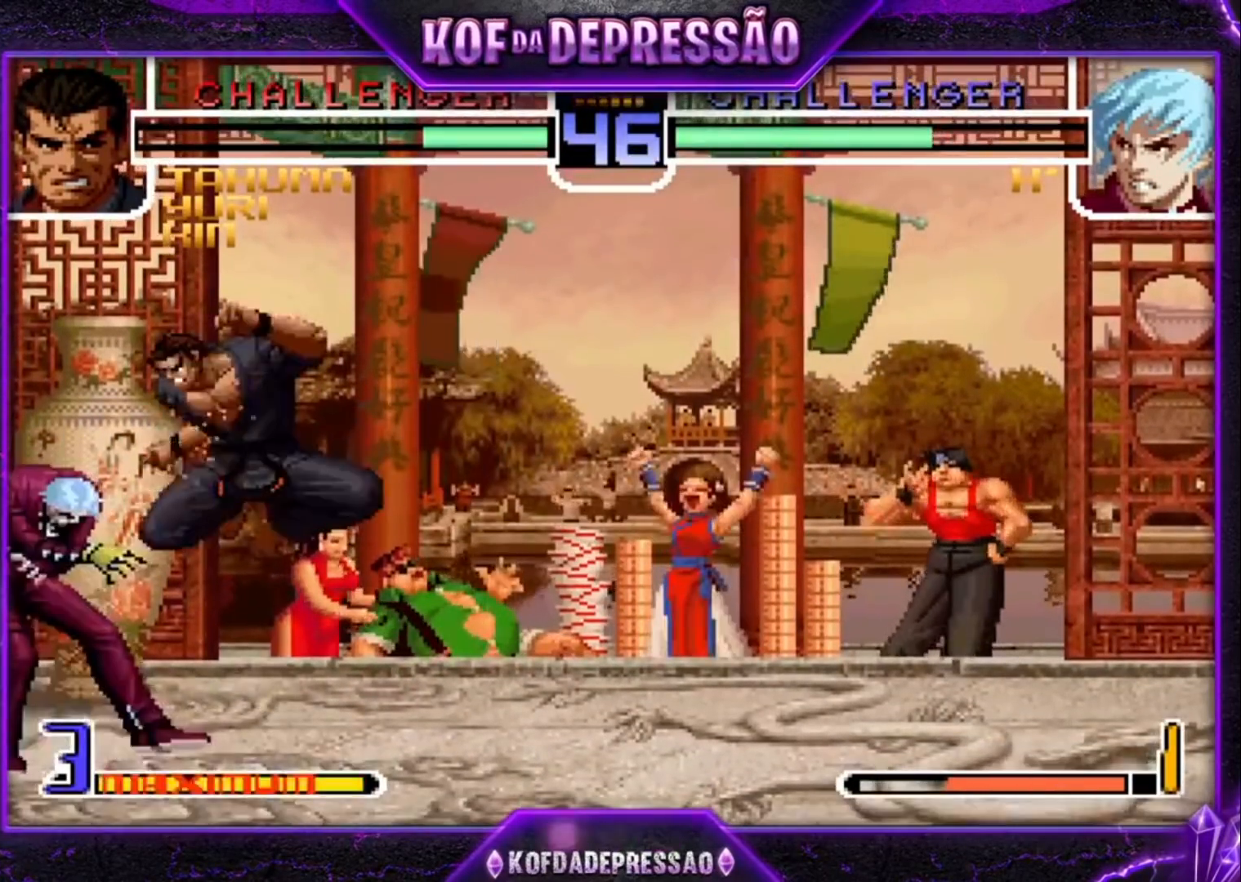
{"dt_ms": 1000, "buttons": [], "left_stick": "center"}
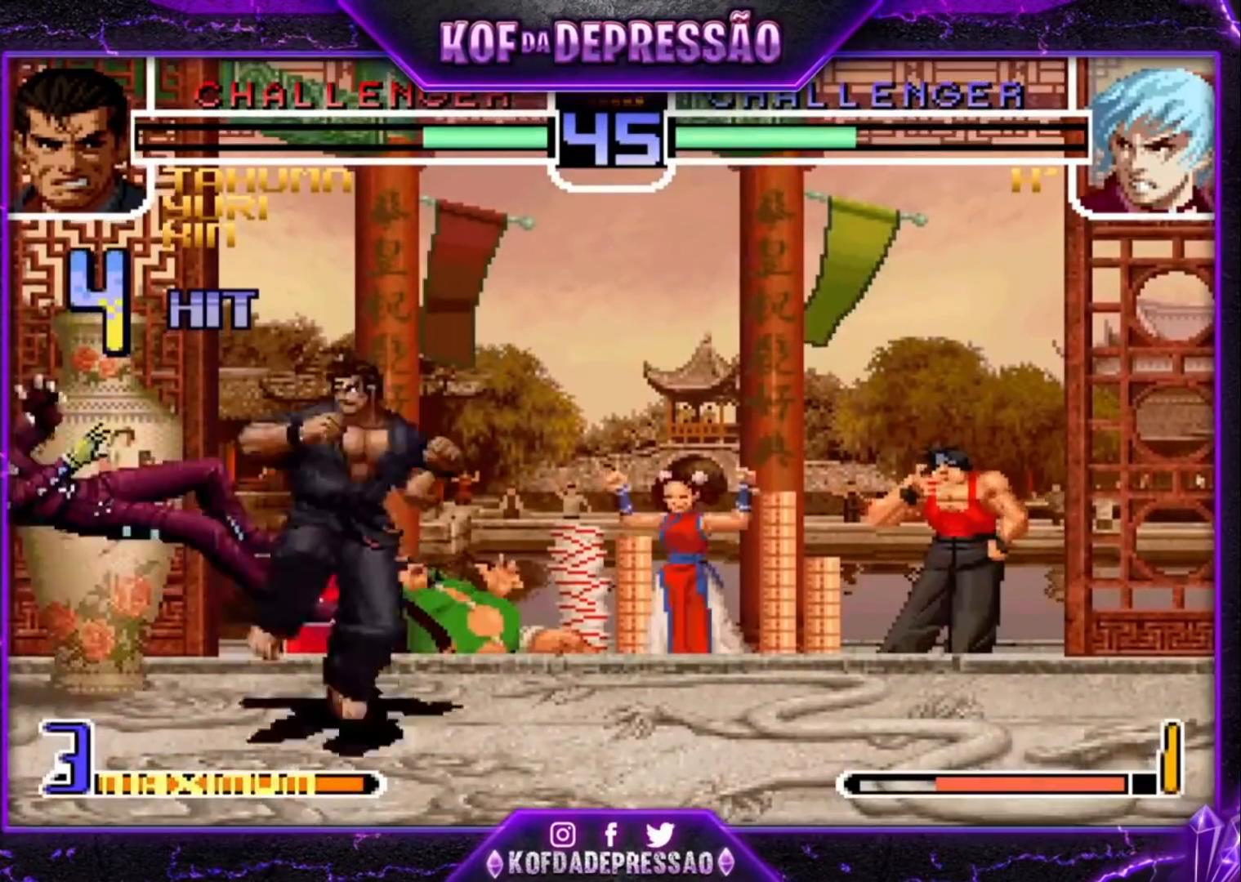
{"dt_ms": 500, "buttons": [], "left_stick": "center", "events": []}
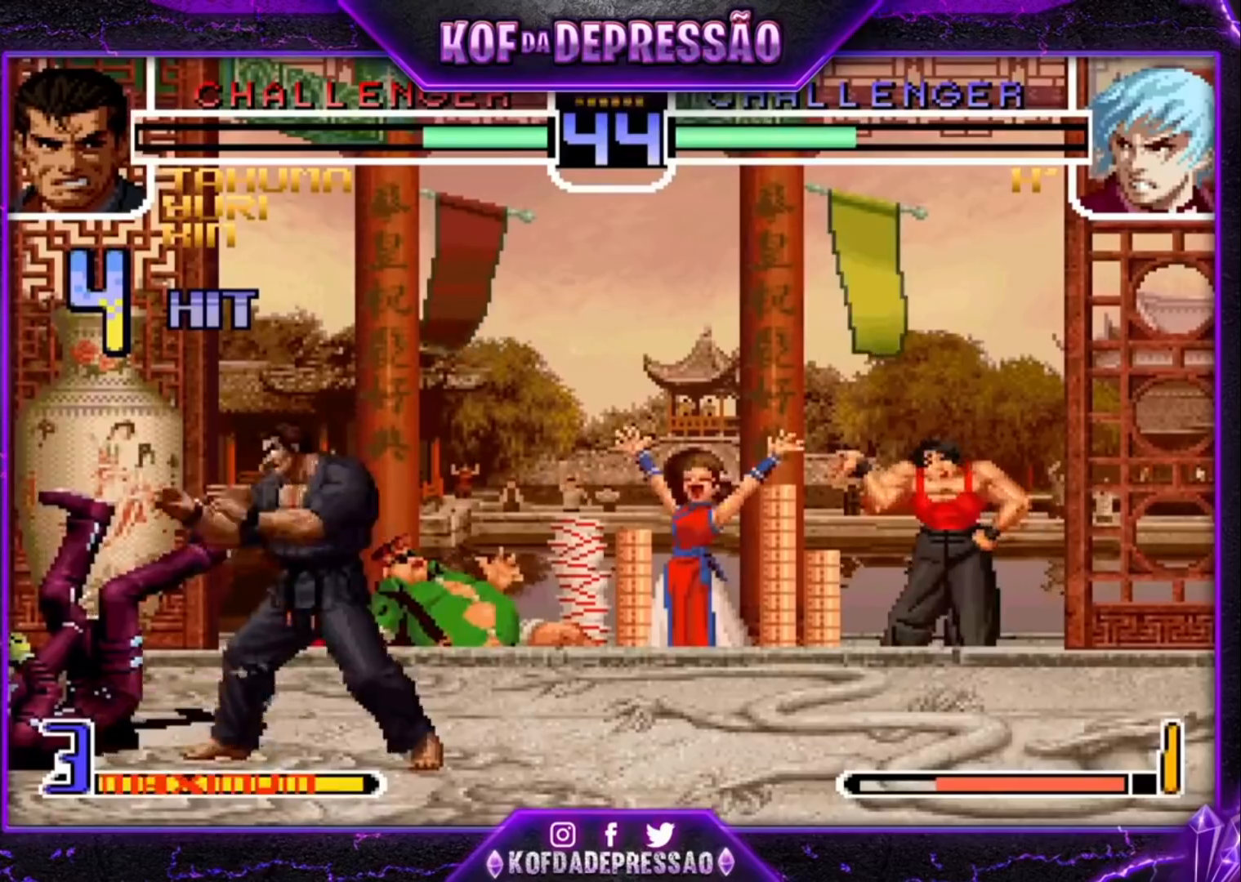
{"dt_ms": 1000, "buttons": ["SQUARE", "TRIANGLE"], "left_stick": "left"}
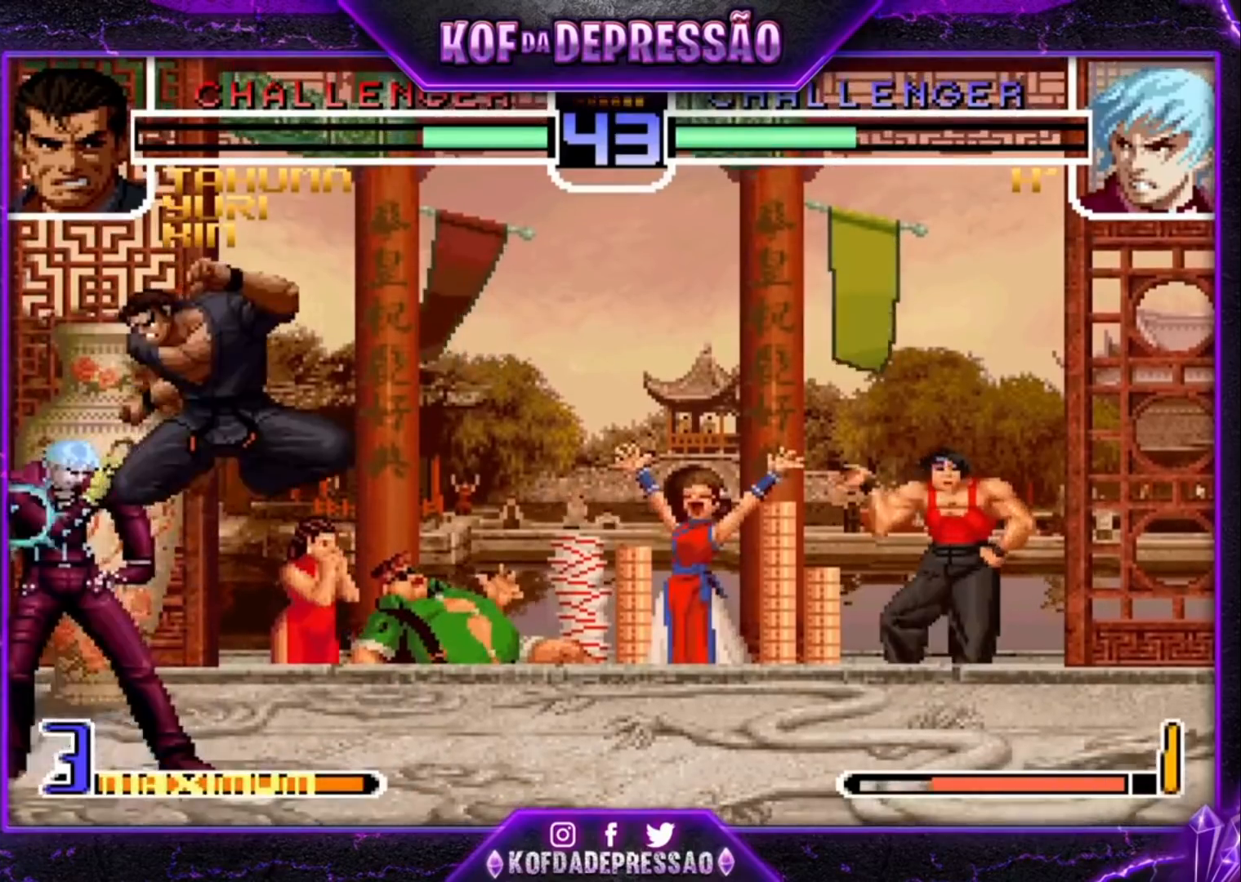
{"dt_ms": 1000, "buttons": [], "left_stick": "down-right"}
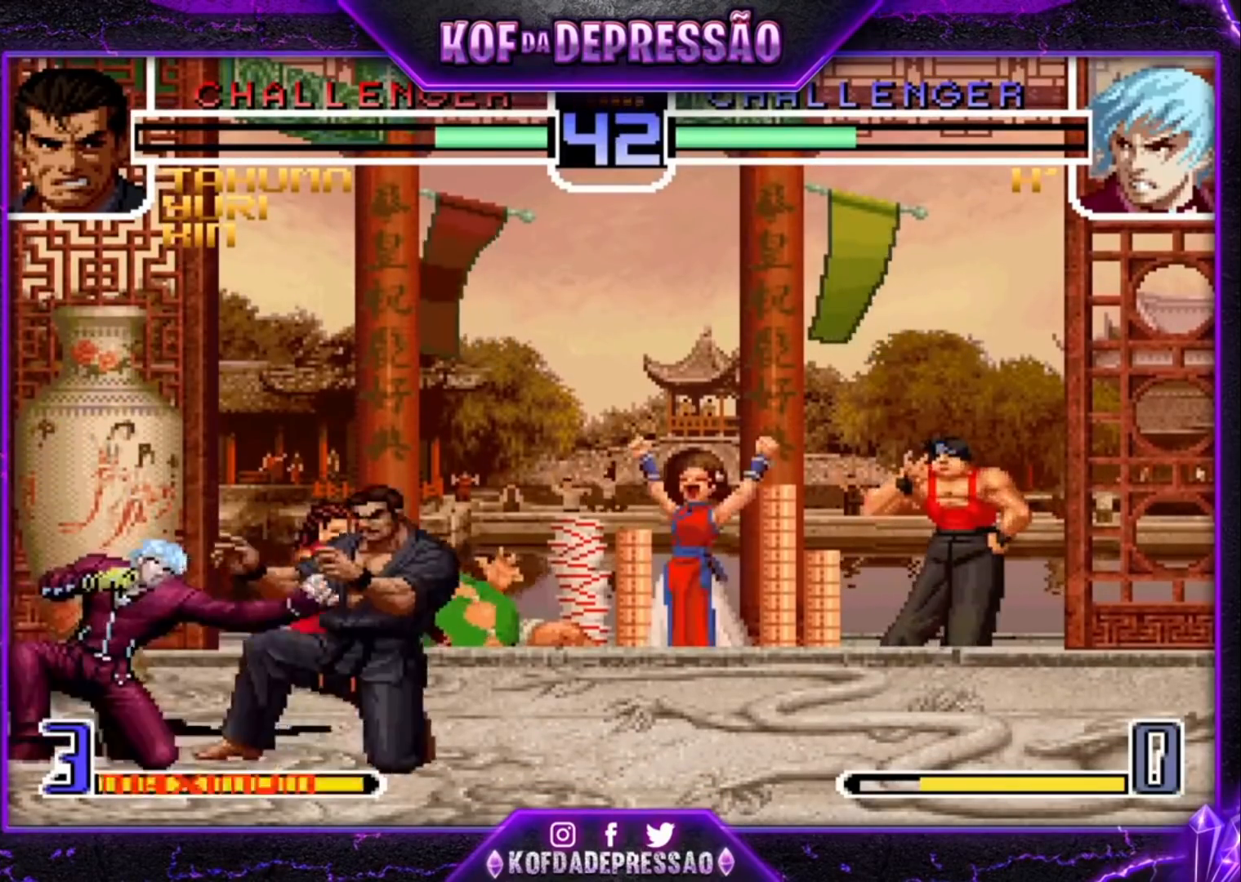
{"dt_ms": 500, "buttons": ["TRIANGLE"], "left_stick": "right", "events": [[67, "left_stick", "right"], [100, "R1", "down"], [167, "R1", "up"], [233, "TRIANGLE", "down"], [300, "TRIANGLE", "up"], [367, "TRIANGLE", "down"], [400, "TRIANGLE", "up"], [467, "TRIANGLE", "down"]]}
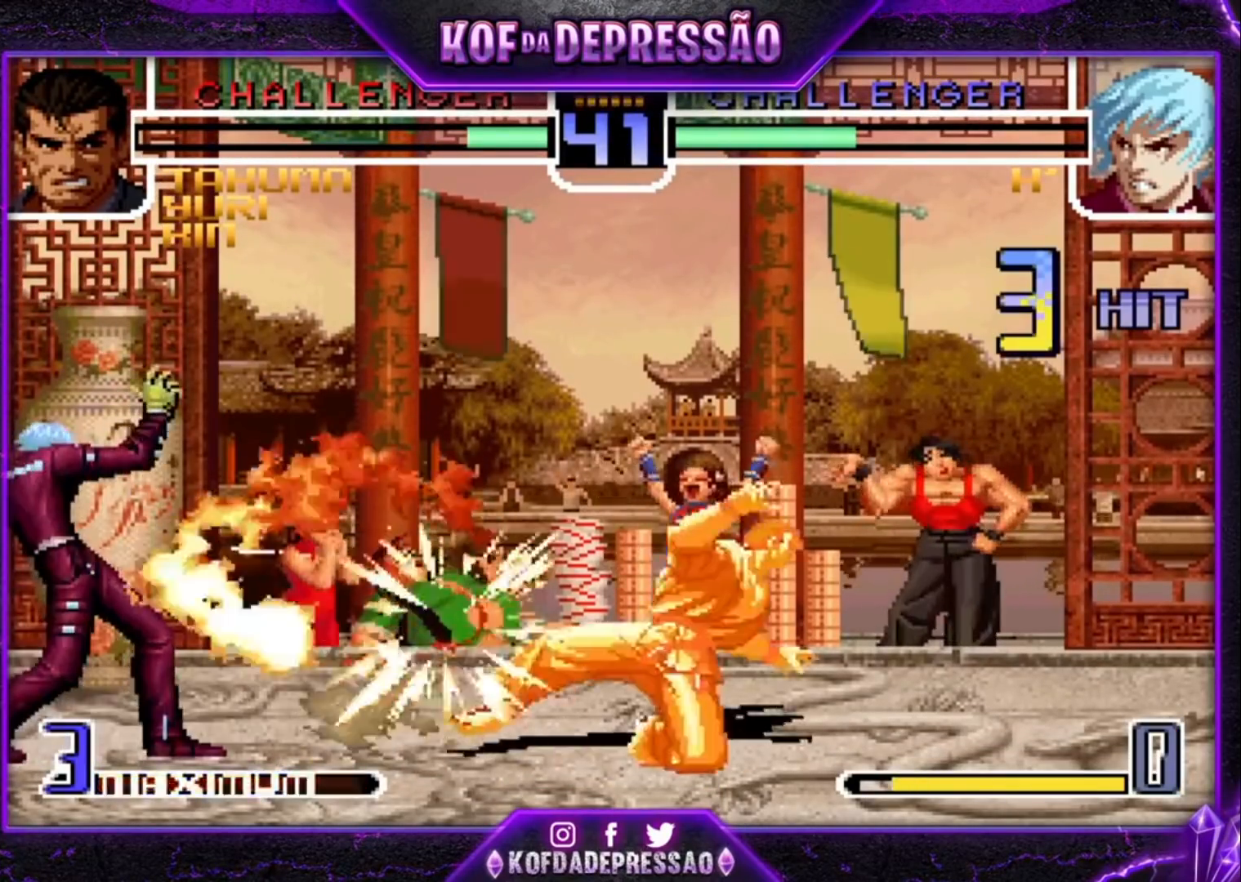
{"dt_ms": 500, "buttons": [], "left_stick": "right", "events": [[33, "TRIANGLE", "up"], [133, "left_stick", "center"], [500, "left_stick", "right"]]}
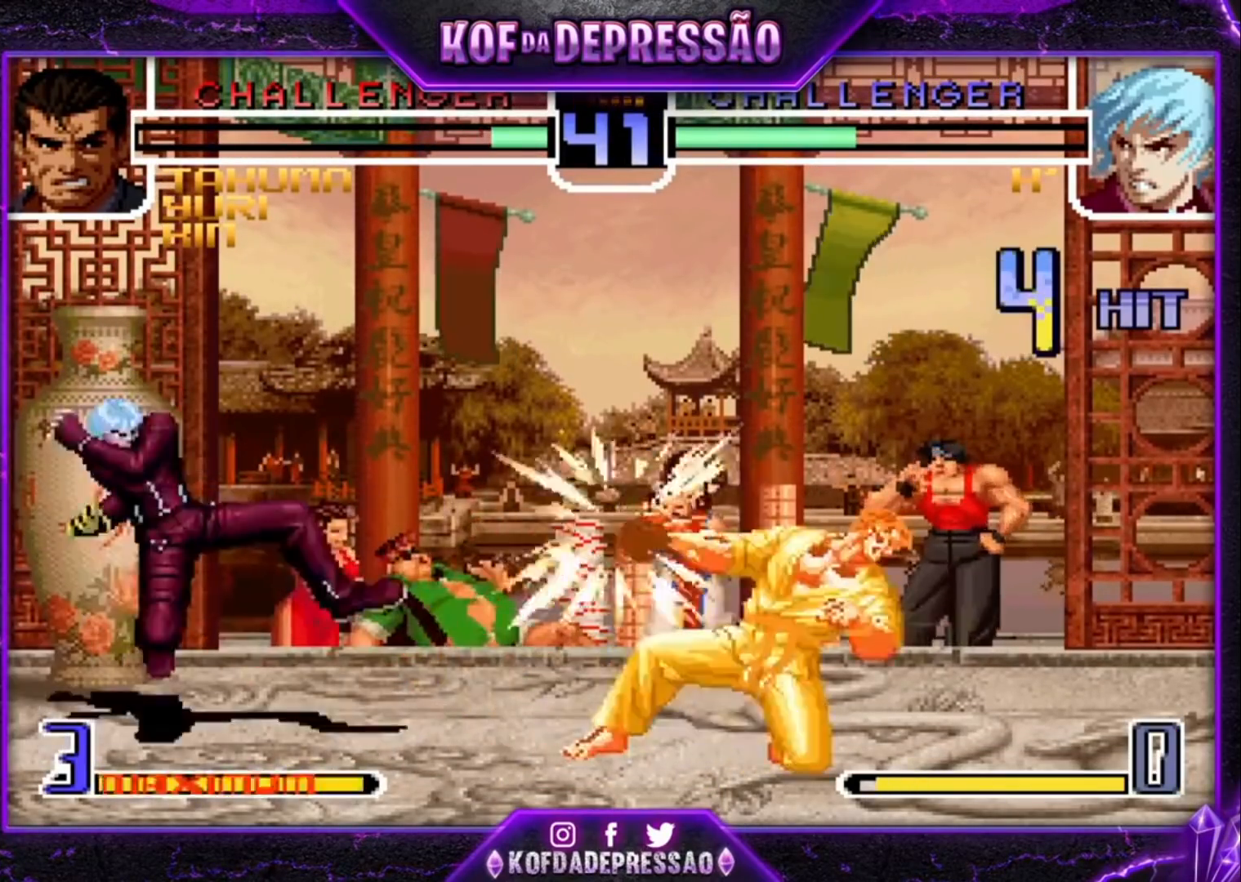
{"dt_ms": 500, "buttons": ["CROSS"], "left_stick": "center", "events": [[133, "left_stick", "down-left"], [233, "left_stick", "left"], [267, "CROSS", "down"], [367, "left_stick", "center"]]}
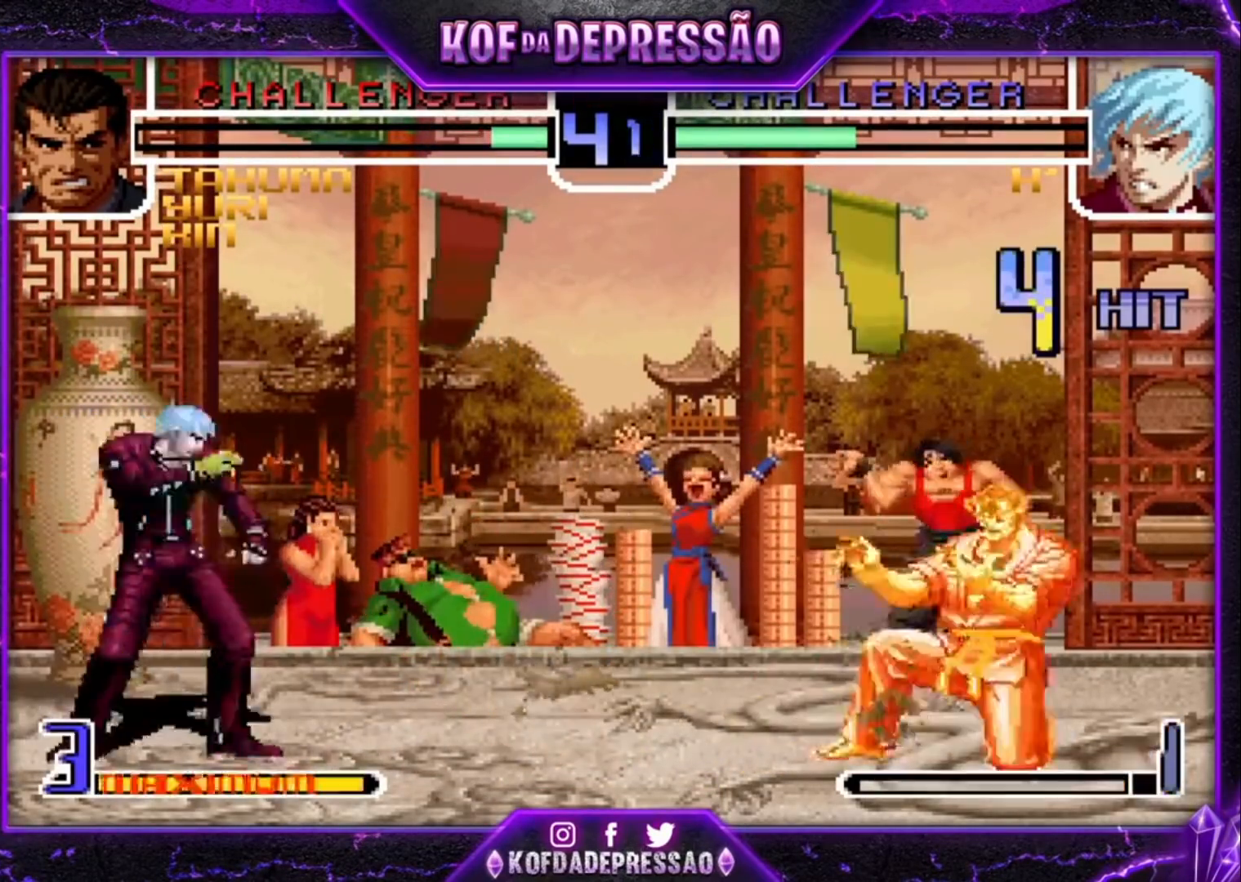
{"dt_ms": 500, "buttons": [], "left_stick": "center", "events": [[200, "left_stick", "down-right"], [233, "CROSS", "up"], [267, "left_stick", "down-left"], [400, "CROSS", "down"], [433, "left_stick", "center"], [500, "CROSS", "up"]]}
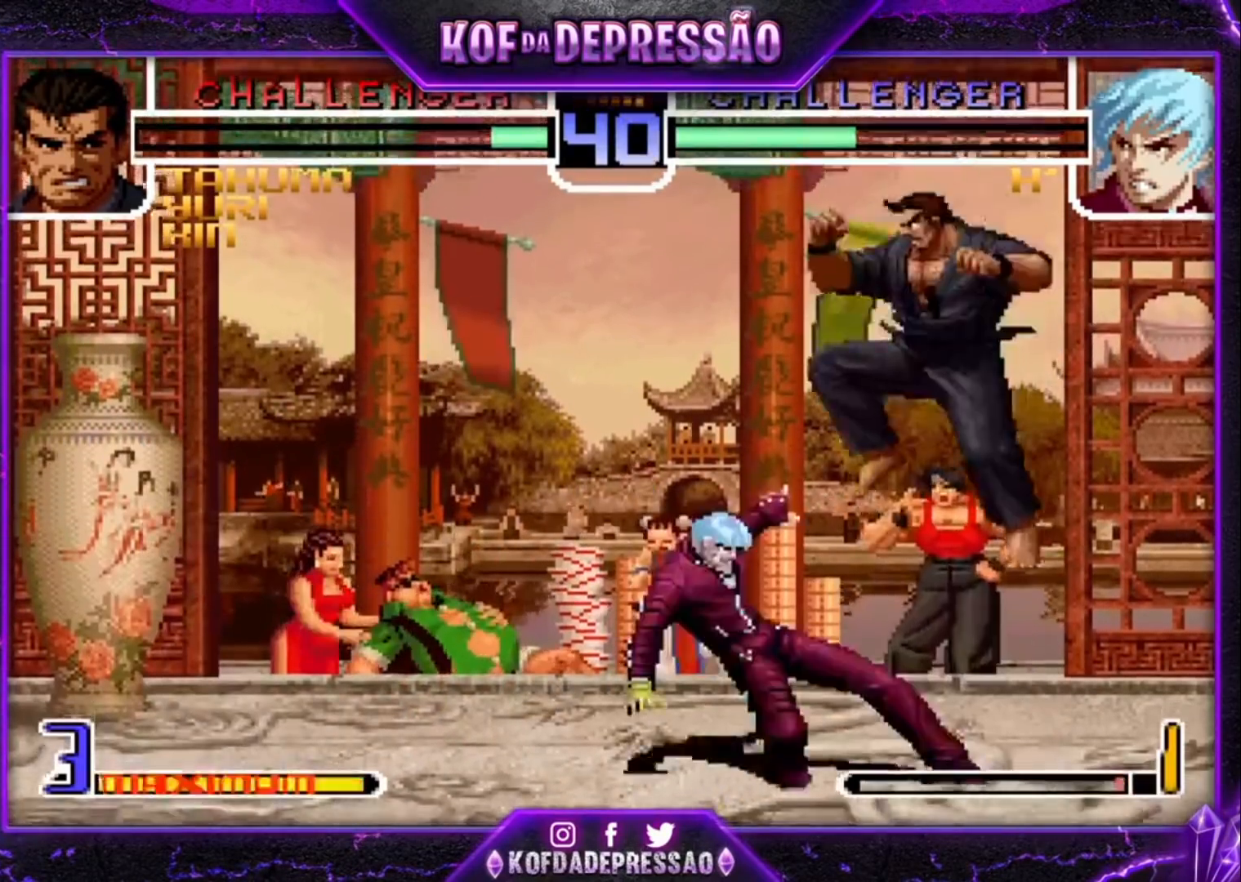
{"dt_ms": 500, "buttons": [], "left_stick": "down-right", "events": [[300, "left_stick", "down-left"], [467, "left_stick", "down-right"]]}
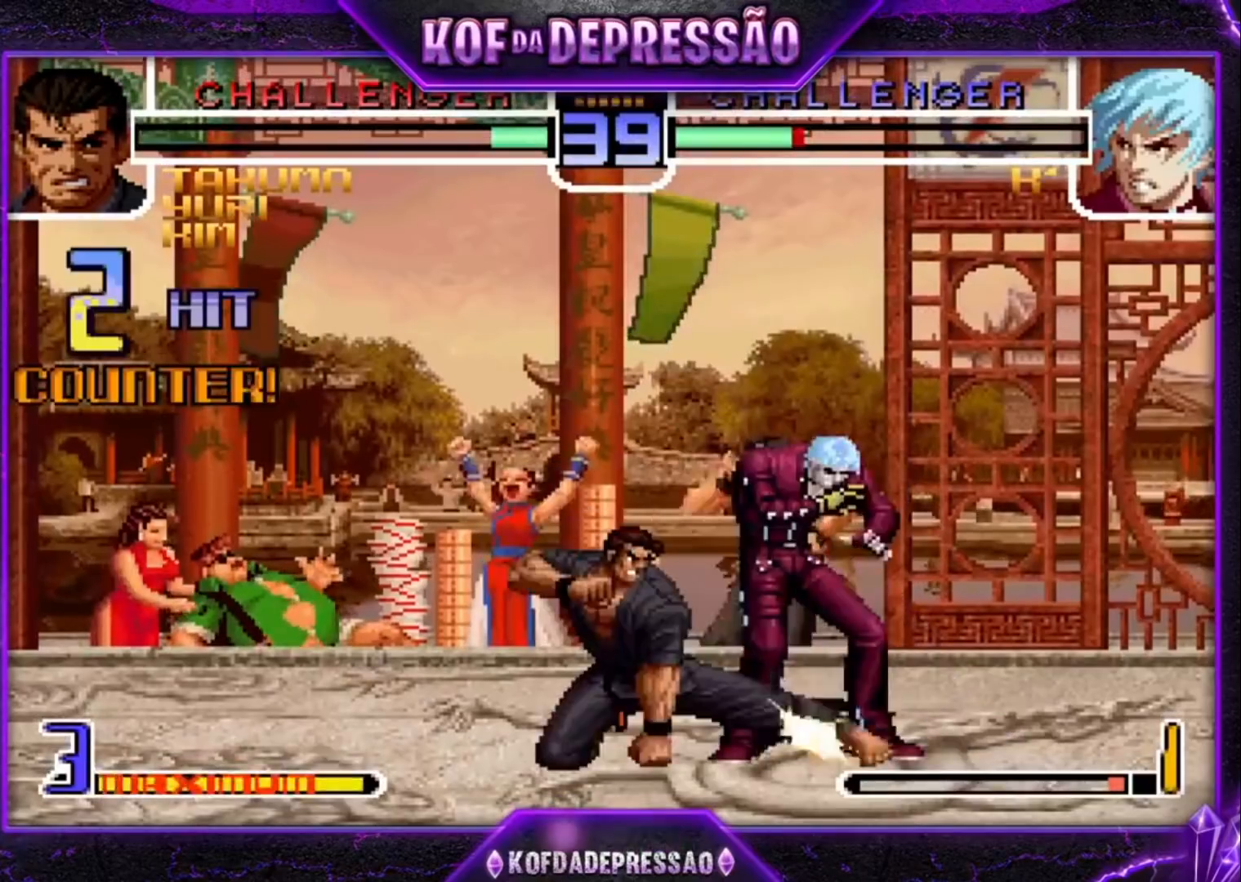
{"dt_ms": 500, "buttons": [], "left_stick": "down-right", "events": []}
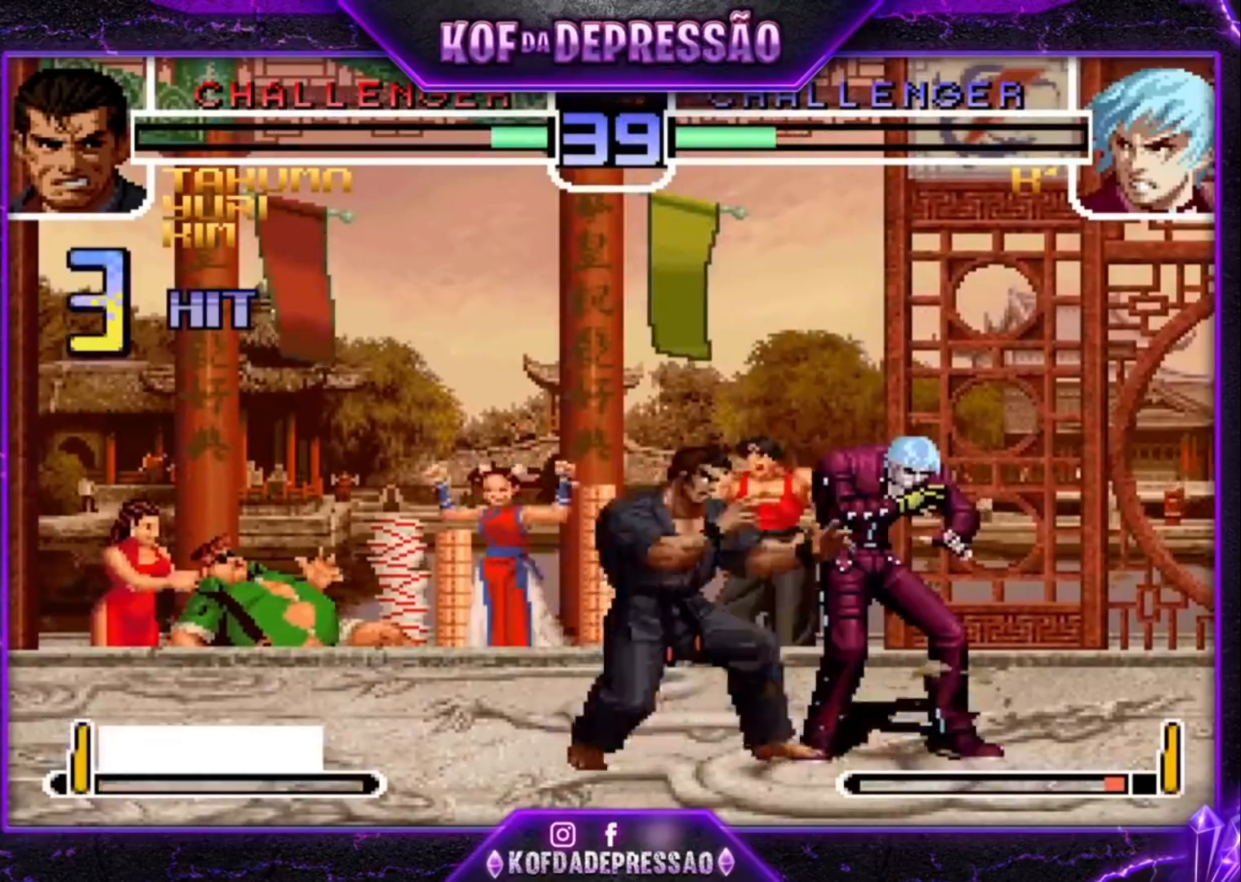
{"dt_ms": 500, "buttons": [], "left_stick": "down-right", "events": []}
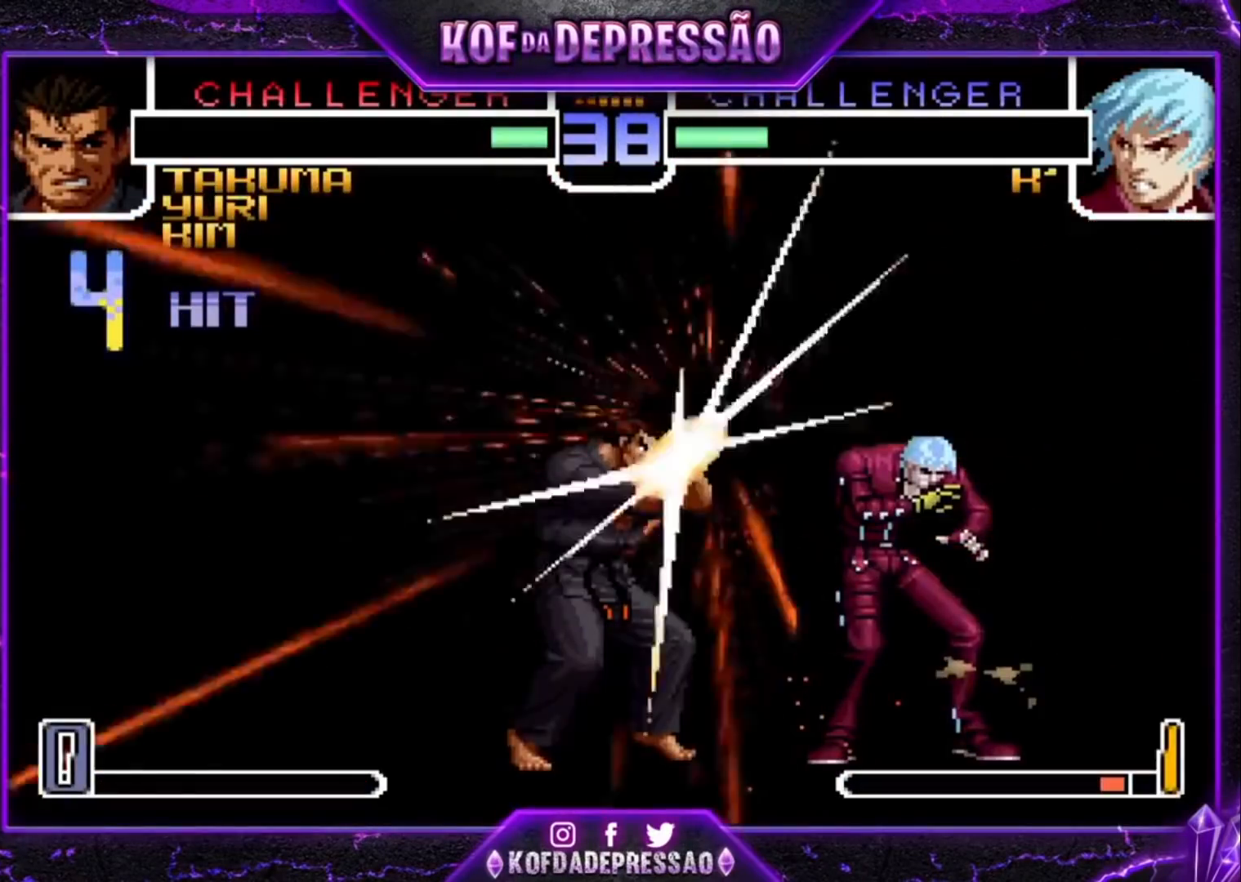
{"dt_ms": 500, "buttons": [], "left_stick": "down-right", "events": []}
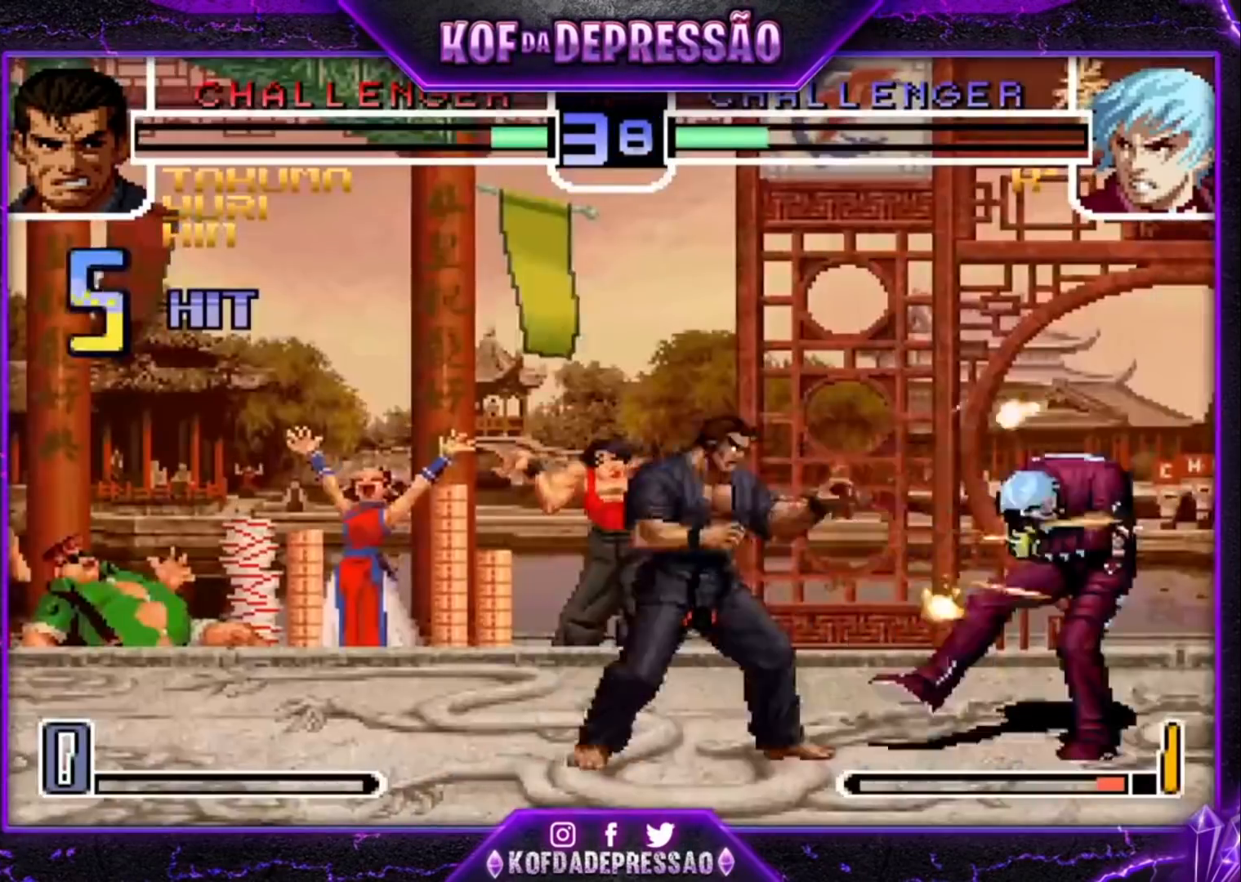
{"dt_ms": 500, "buttons": [], "left_stick": "center", "events": [[333, "left_stick", "center"]]}